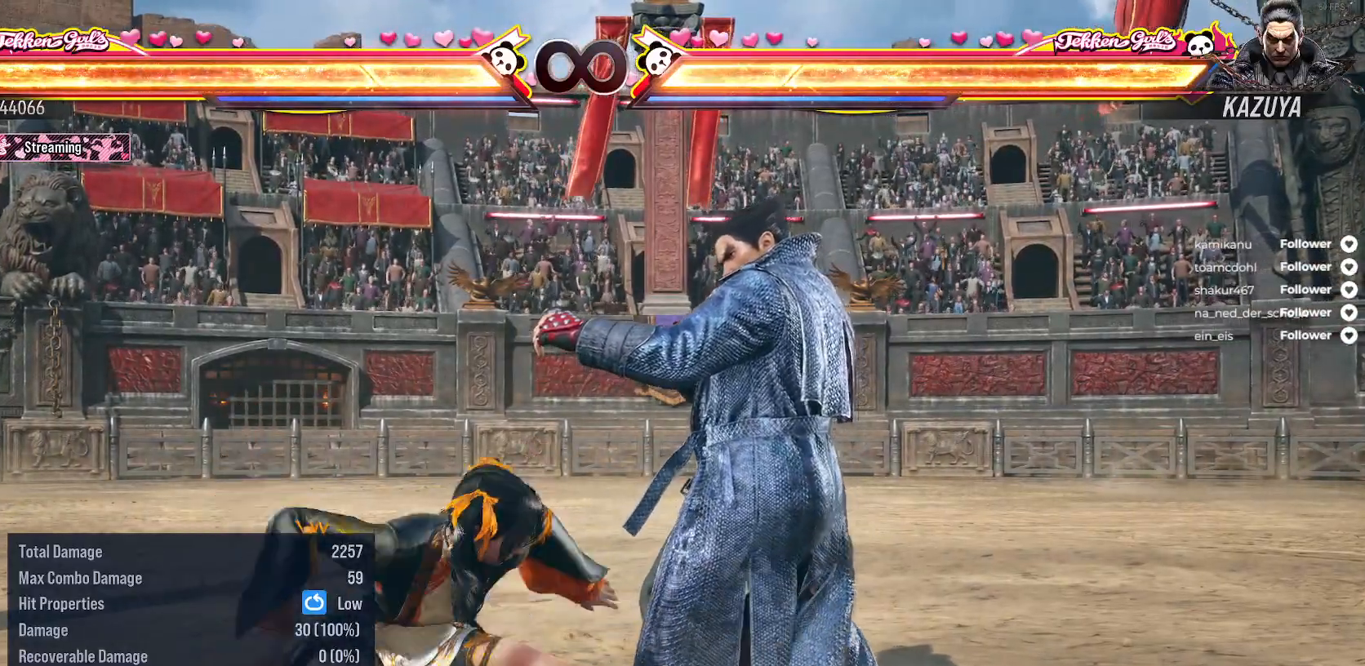
Gameplay with a controller (Xbox layout); each line is a JSON object with the inputs held at the frame after it. "events" lists button and stick changes between this image and that frame as [ms after this image, input, new state], when the widget could be followed in between. Not read: L3 left_stick.
{"buttons": ["DPAD_LEFT"], "right_stick": "center", "events": [[33, "X", "up"], [100, "DPAD_LEFT", "down"]]}
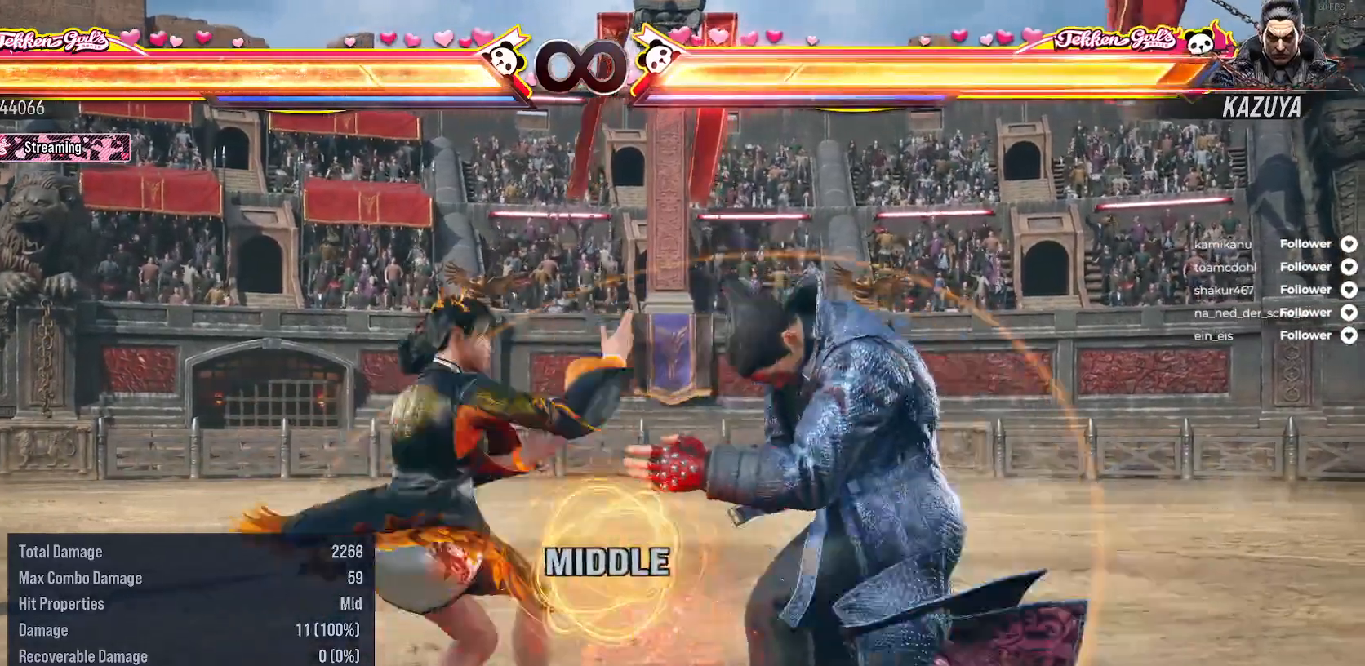
{"buttons": [], "right_stick": "center", "events": [[83, "DPAD_LEFT", "up"]]}
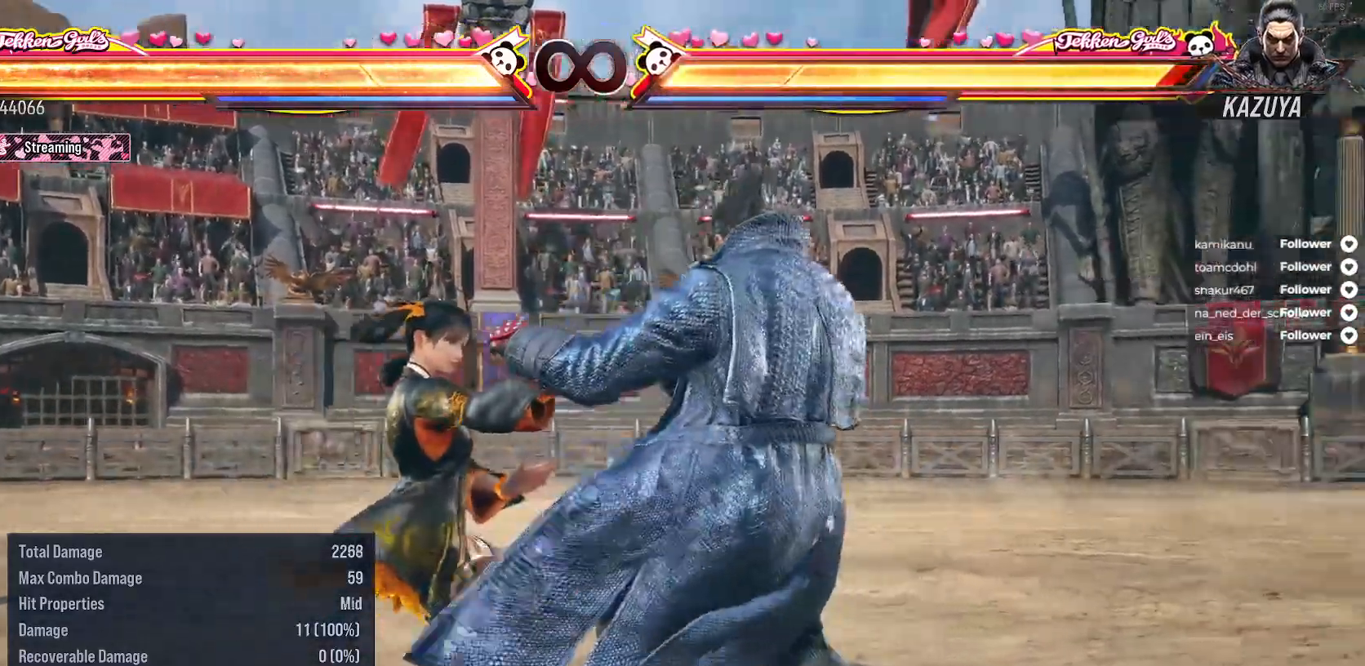
{"buttons": [], "right_stick": "center", "events": []}
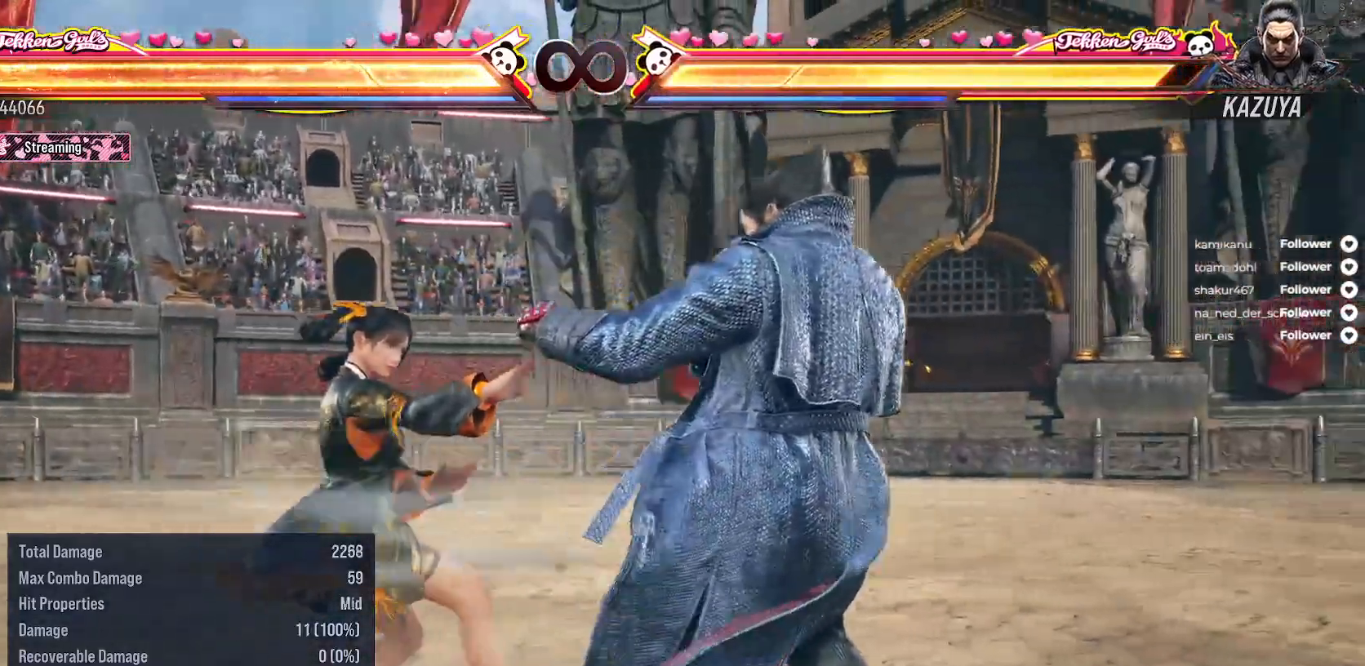
{"buttons": [], "right_stick": "center", "events": [[200, "A", "down"], [333, "A", "up"]]}
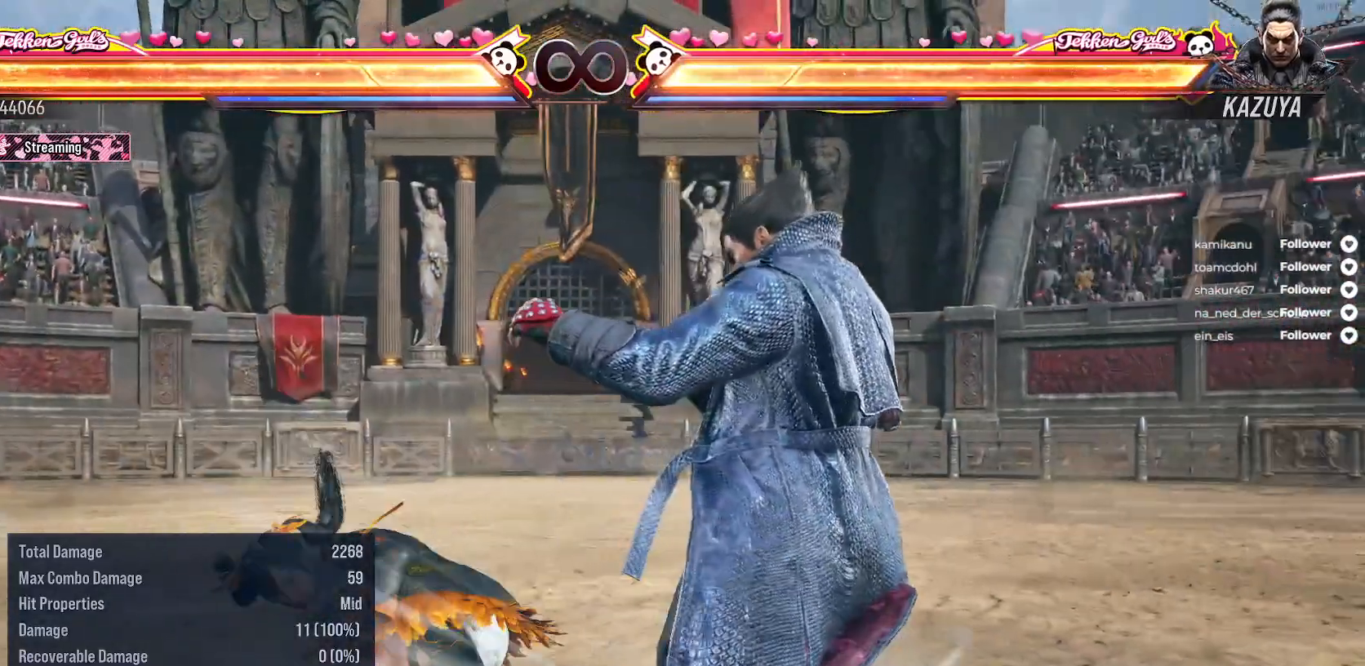
{"buttons": [], "right_stick": "center", "events": []}
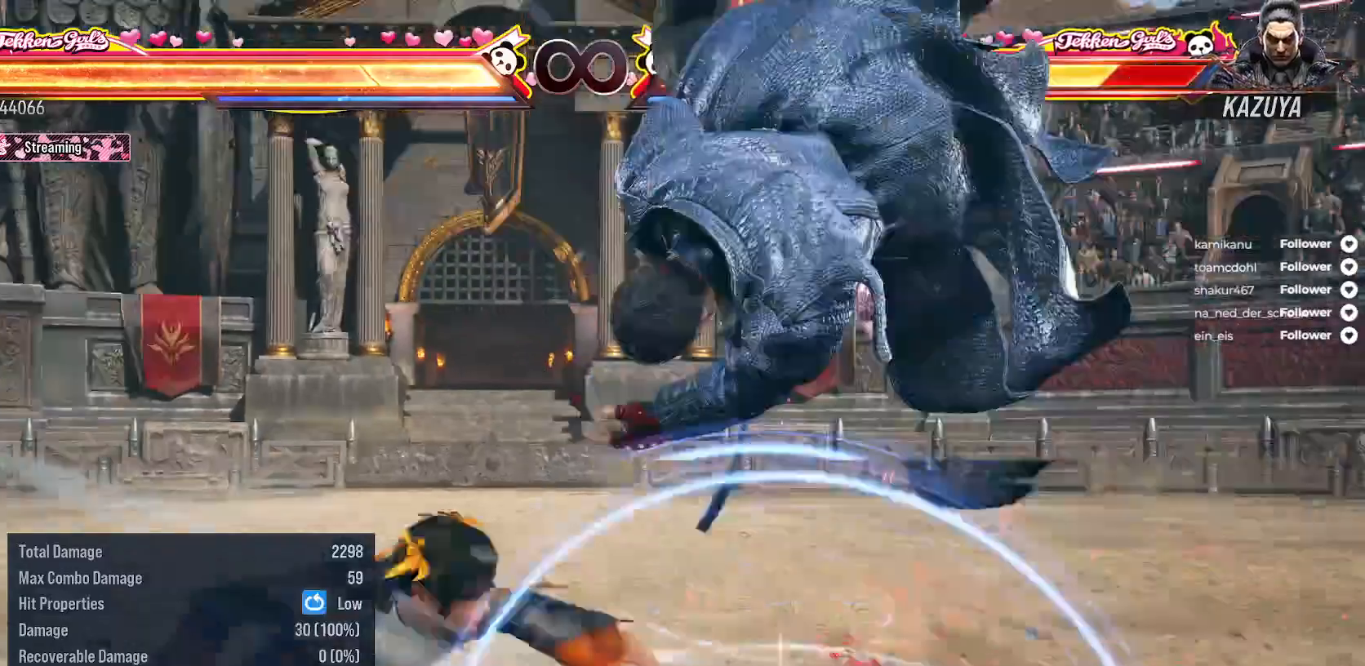
{"buttons": [], "right_stick": "center", "events": []}
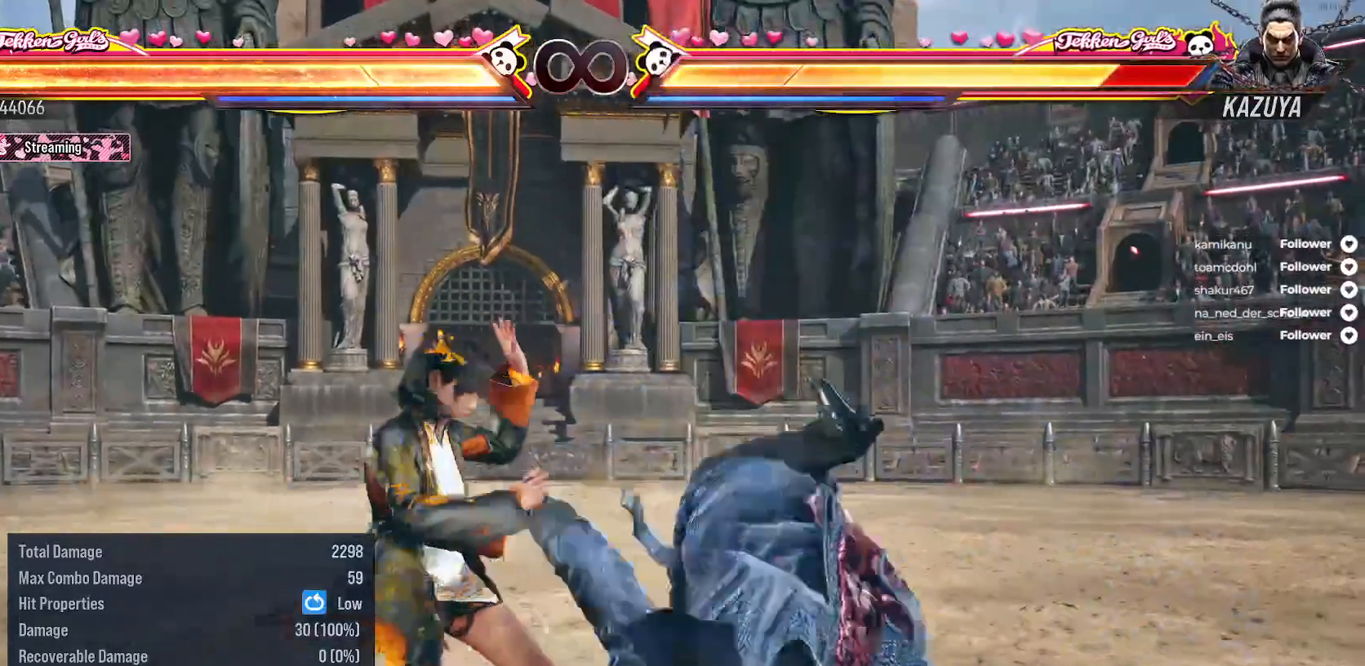
{"buttons": [], "right_stick": "center", "events": []}
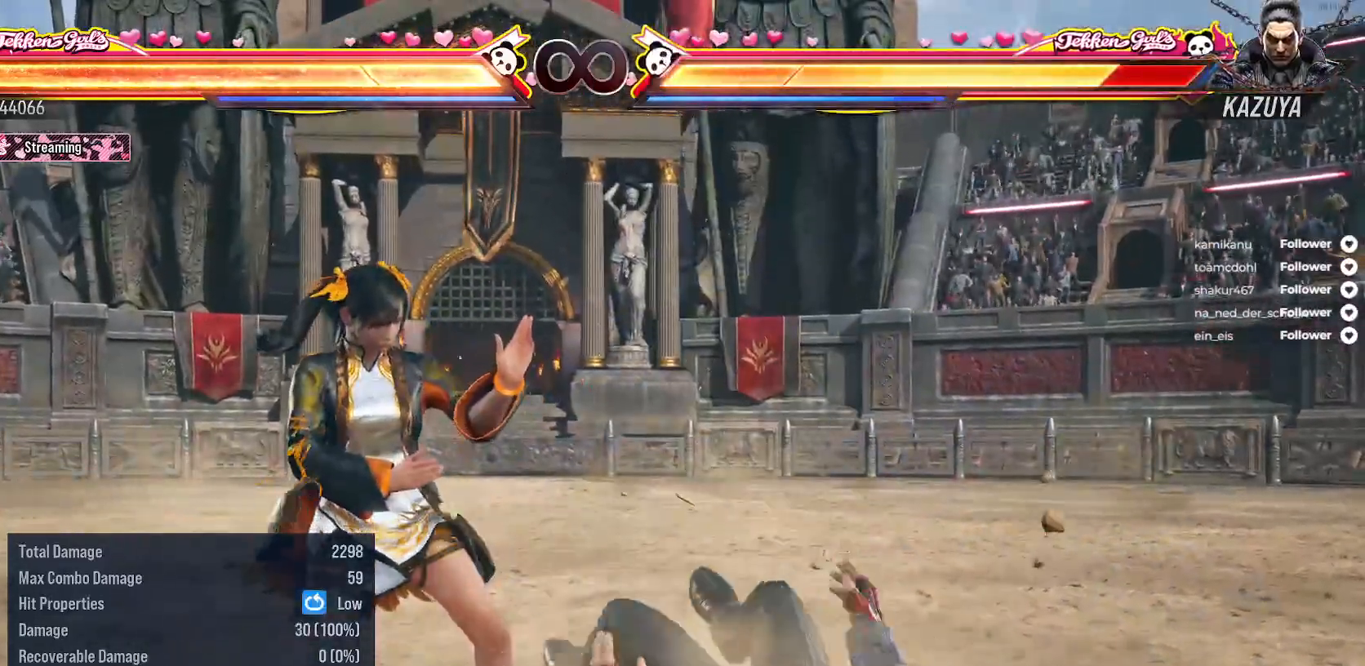
{"buttons": [], "right_stick": "center", "events": []}
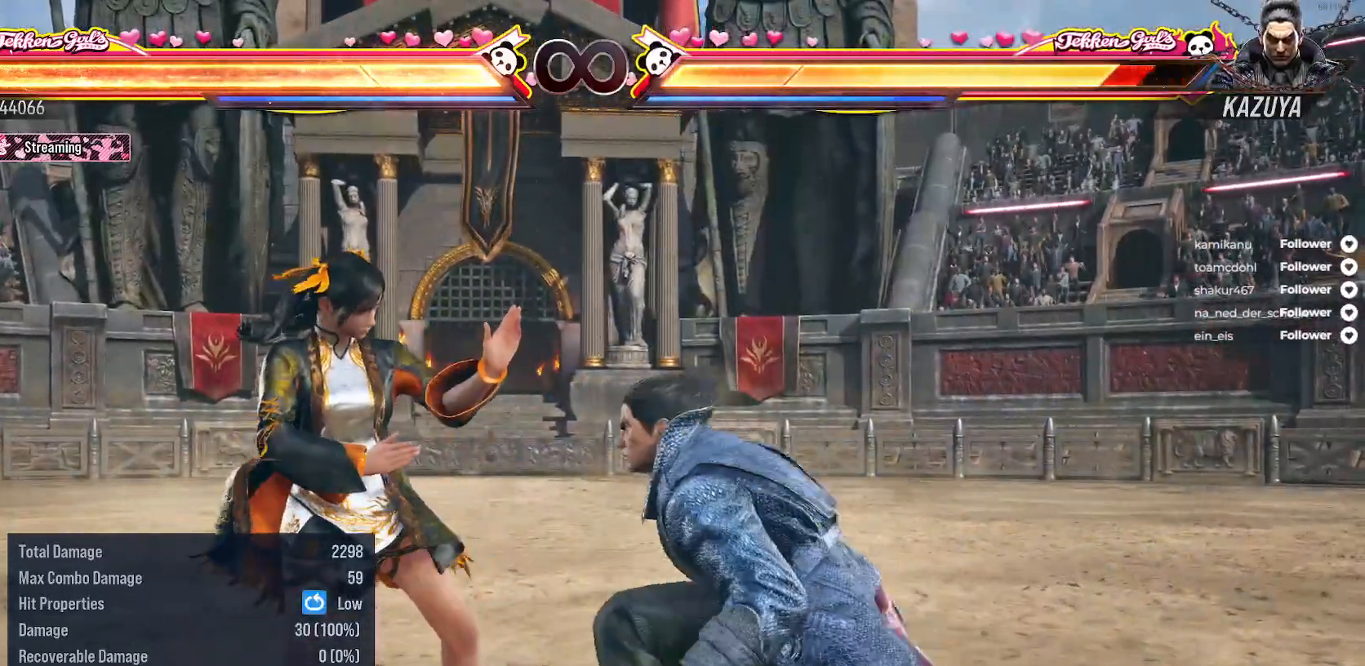
{"buttons": [], "right_stick": "center", "events": []}
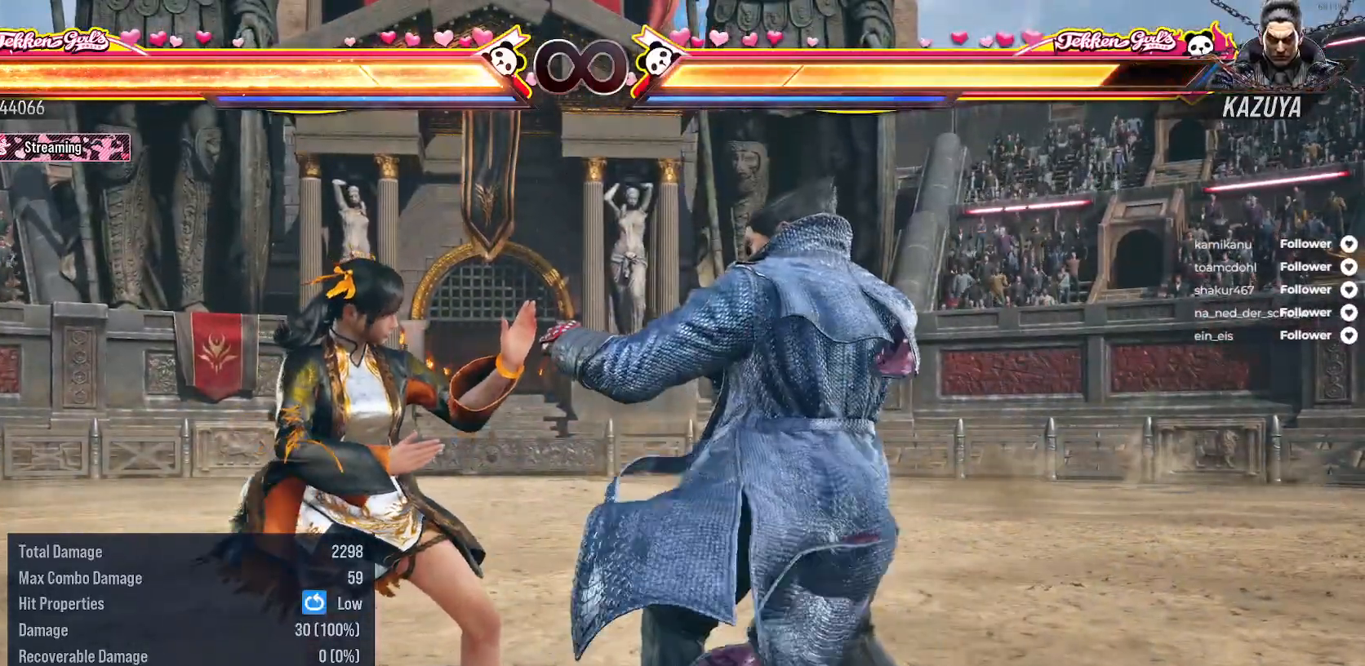
{"buttons": [], "right_stick": "center", "events": []}
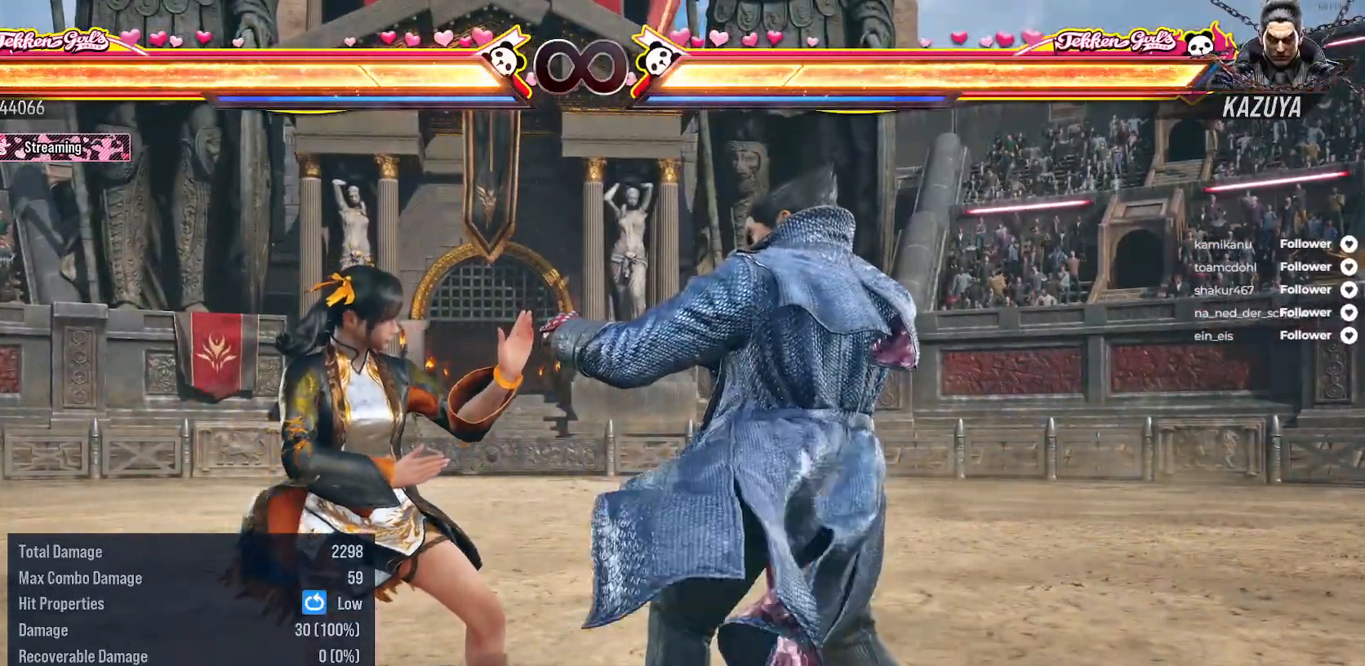
{"buttons": [], "right_stick": "center", "events": []}
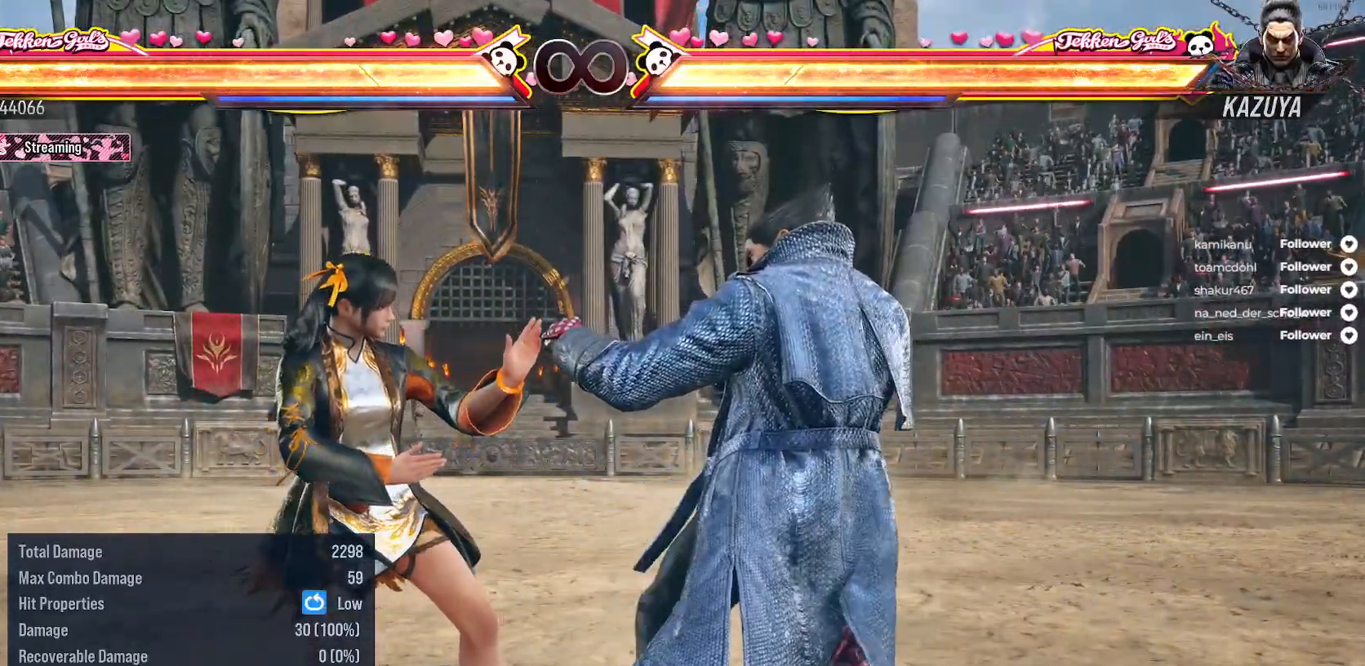
{"buttons": [], "right_stick": "center", "events": []}
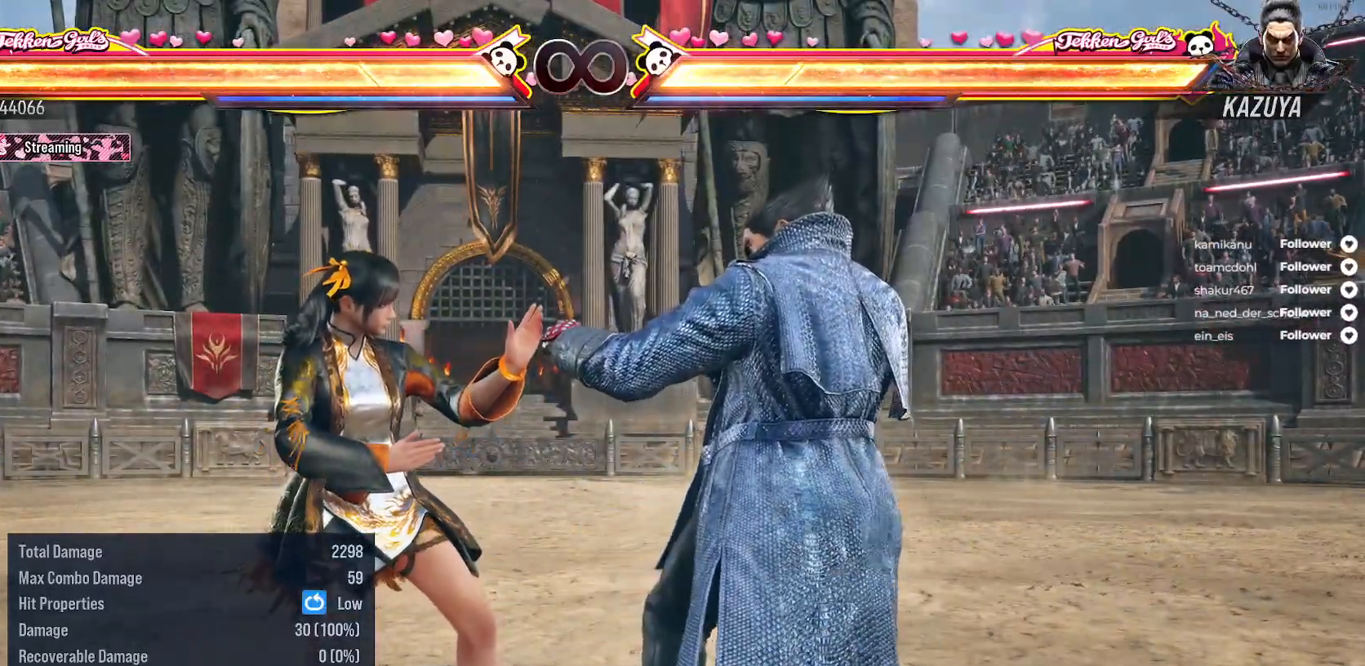
{"buttons": [], "right_stick": "center", "events": []}
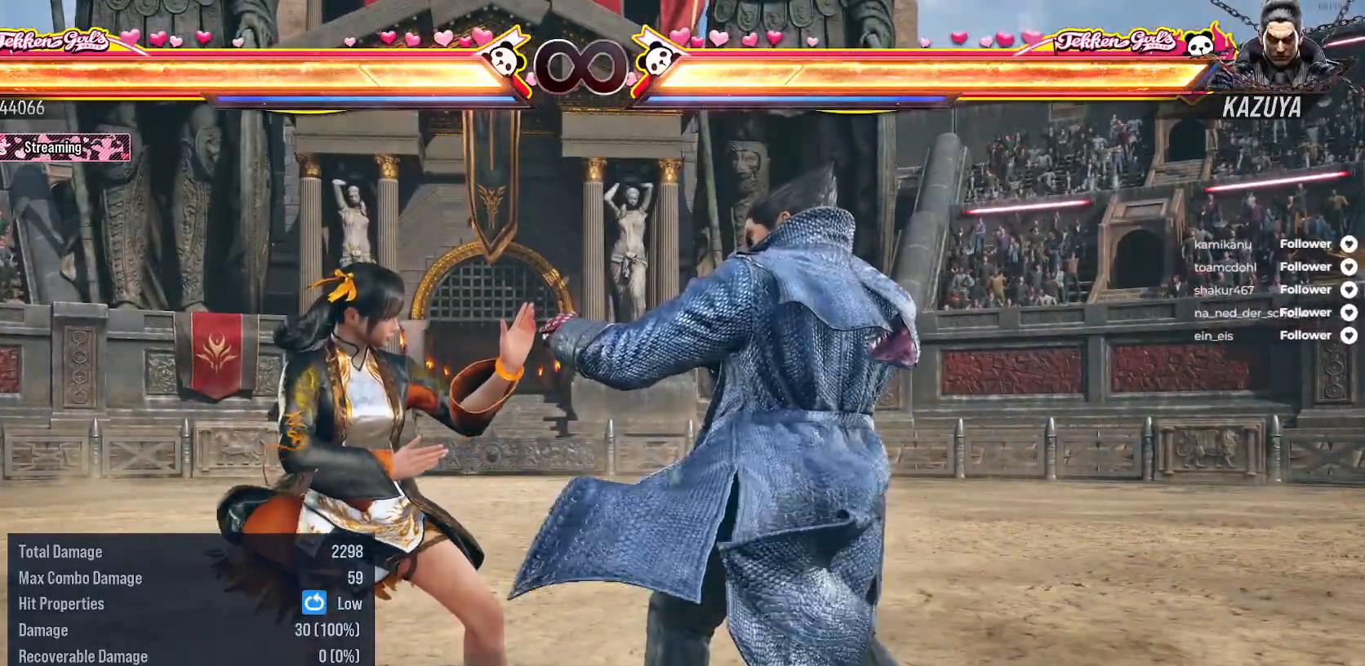
{"buttons": [], "right_stick": "center", "events": []}
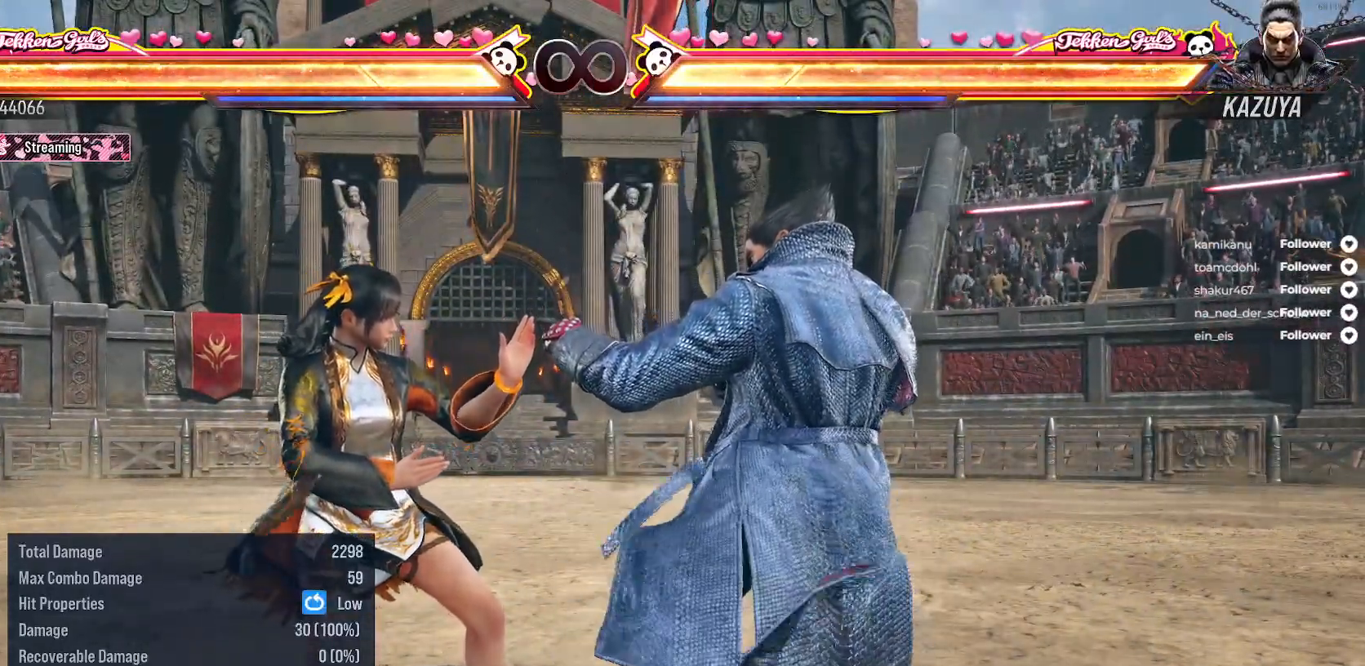
{"buttons": ["A"], "right_stick": "center", "events": [[167, "B", "down"], [267, "B", "up"], [333, "A", "down"], [400, "A", "up"], [500, "A", "down"]]}
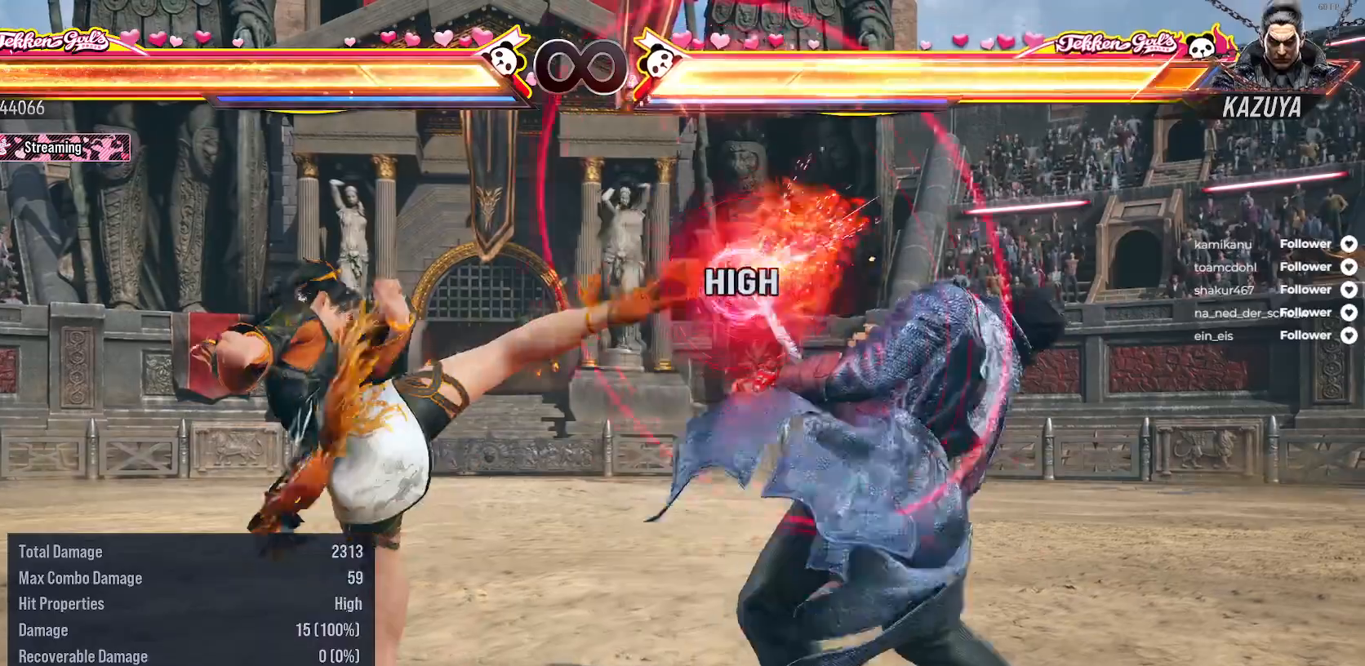
{"buttons": ["A"], "right_stick": "center", "events": [[67, "A", "up"], [150, "A", "down"], [200, "A", "up"], [283, "A", "down"], [367, "A", "up"], [433, "A", "down"]]}
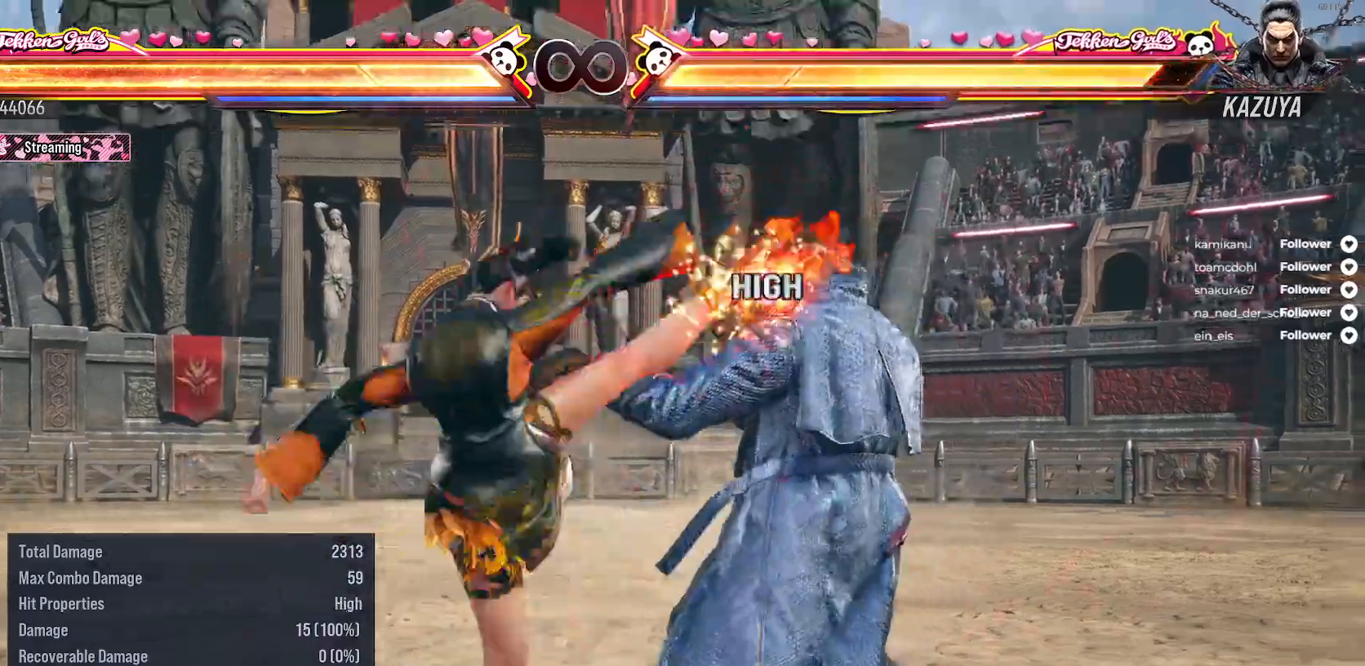
{"buttons": [], "right_stick": "center", "events": [[33, "A", "up"], [83, "B", "down"], [200, "B", "up"], [283, "B", "down"], [333, "B", "up"]]}
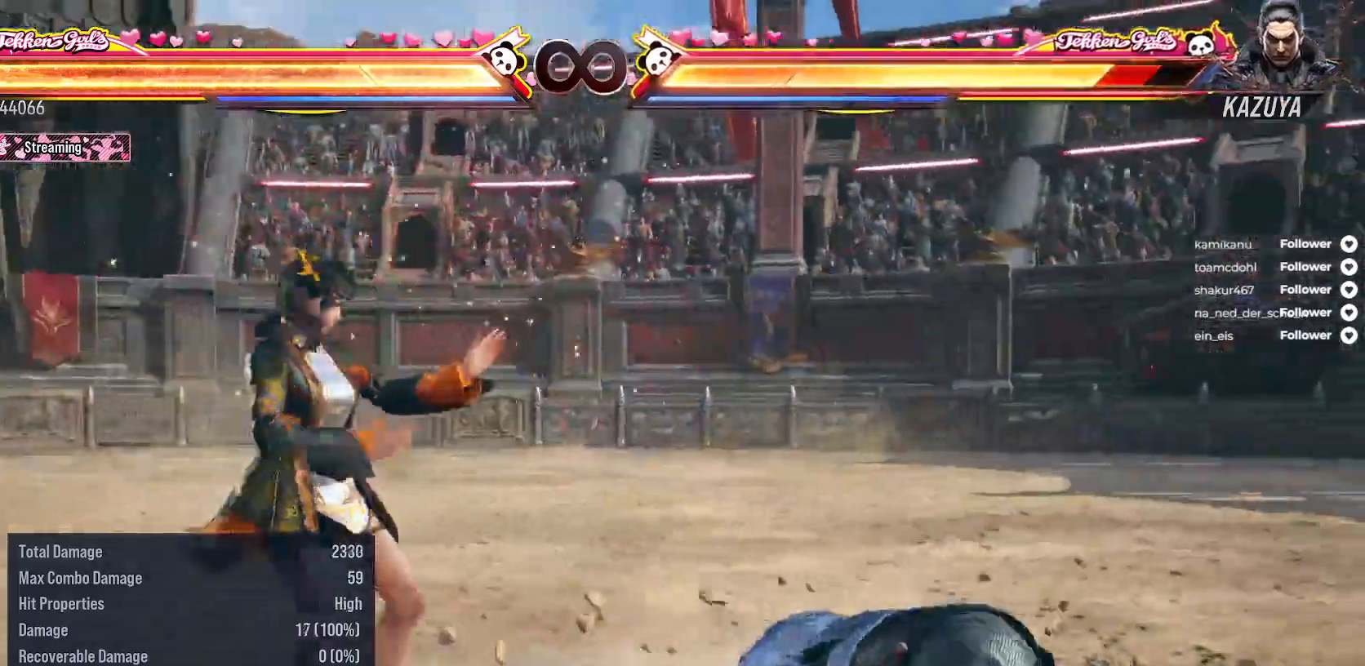
{"buttons": ["DPAD_DOWN", "DPAD_RIGHT"], "right_stick": "center", "events": [[183, "DPAD_RIGHT", "down"], [250, "DPAD_RIGHT", "up"], [350, "DPAD_RIGHT", "down"], [483, "DPAD_DOWN", "down"]]}
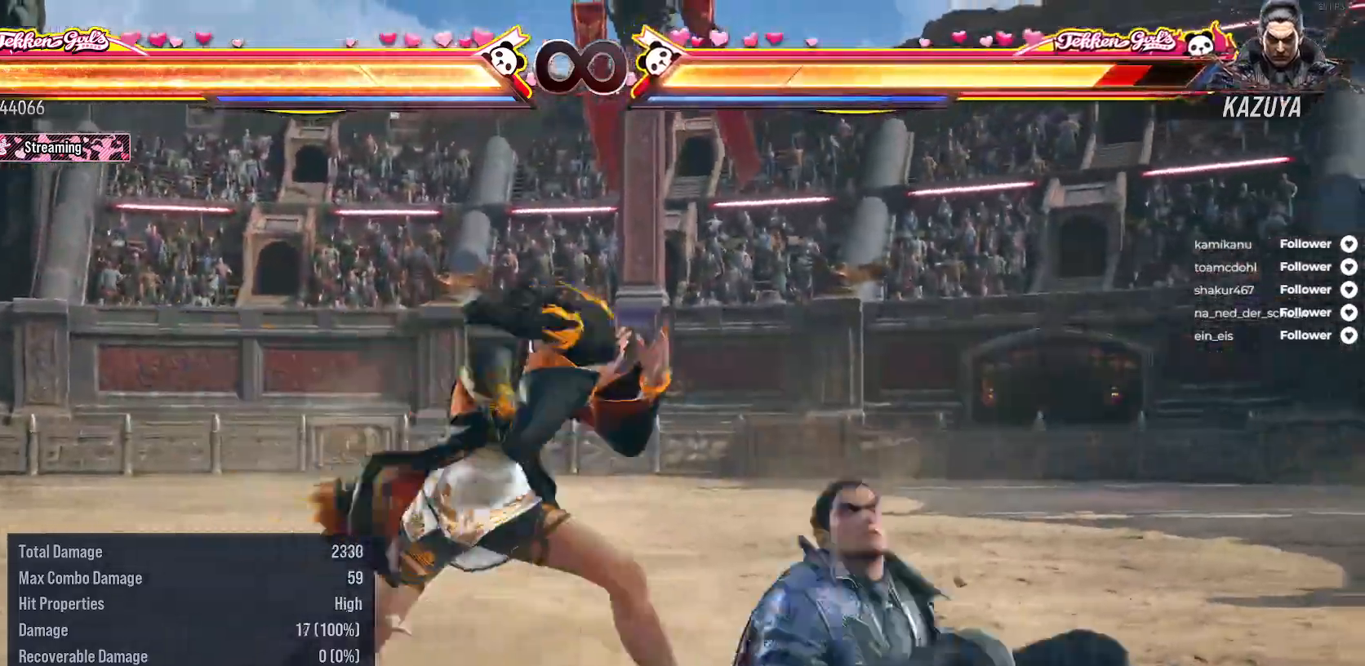
{"buttons": ["DPAD_RIGHT"], "right_stick": "center", "events": [[33, "A", "down"], [117, "DPAD_DOWN", "up"], [133, "A", "up"], [133, "DPAD_RIGHT", "up"], [500, "DPAD_RIGHT", "down"]]}
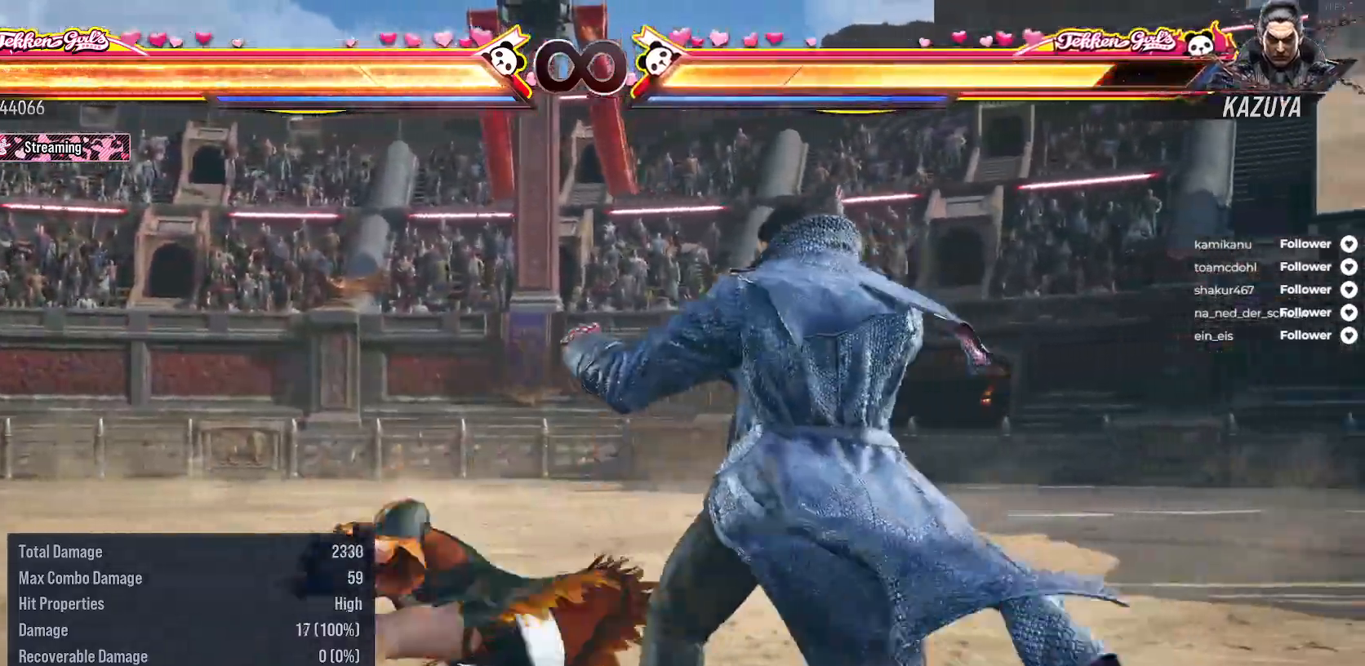
{"buttons": [], "right_stick": "center", "events": [[67, "DPAD_RIGHT", "up"], [200, "DPAD_RIGHT", "down"], [250, "DPAD_RIGHT", "up"], [333, "DPAD_RIGHT", "down"], [417, "DPAD_RIGHT", "up"]]}
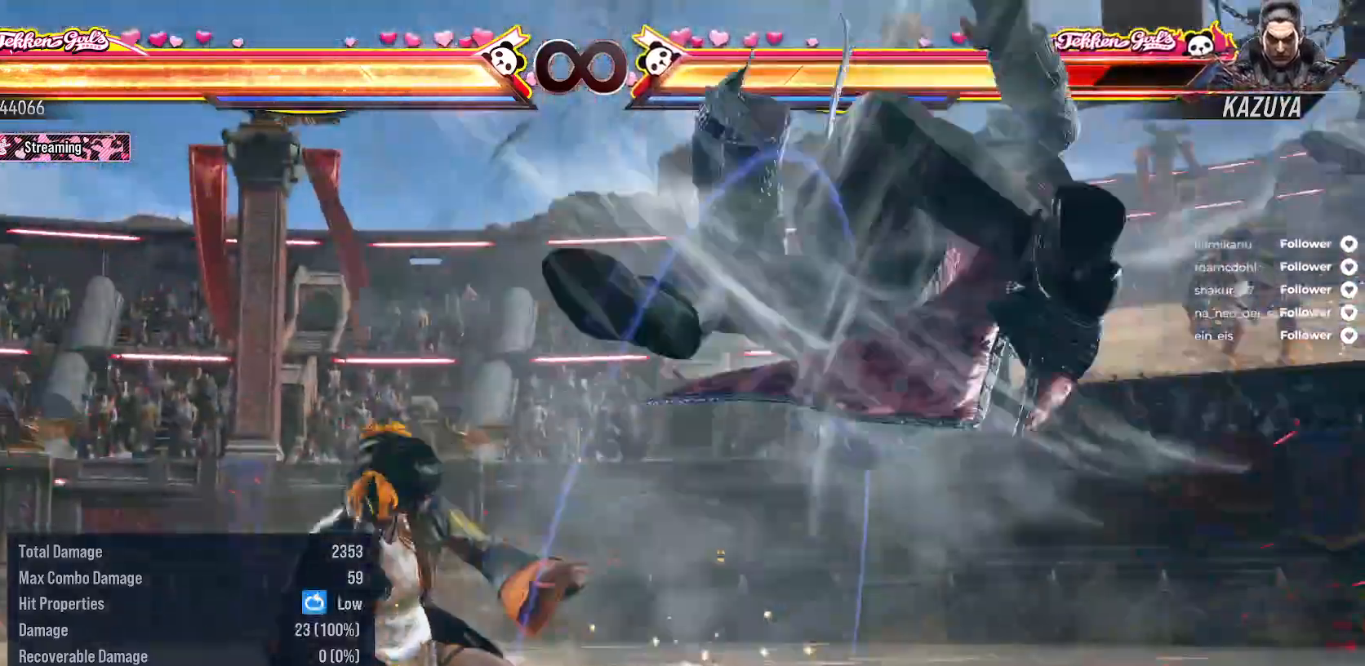
{"buttons": [], "right_stick": "center", "events": [[17, "DPAD_RIGHT", "down"], [183, "DPAD_RIGHT", "up"], [250, "DPAD_LEFT", "down"], [317, "A", "down"], [450, "DPAD_LEFT", "up"], [467, "A", "up"]]}
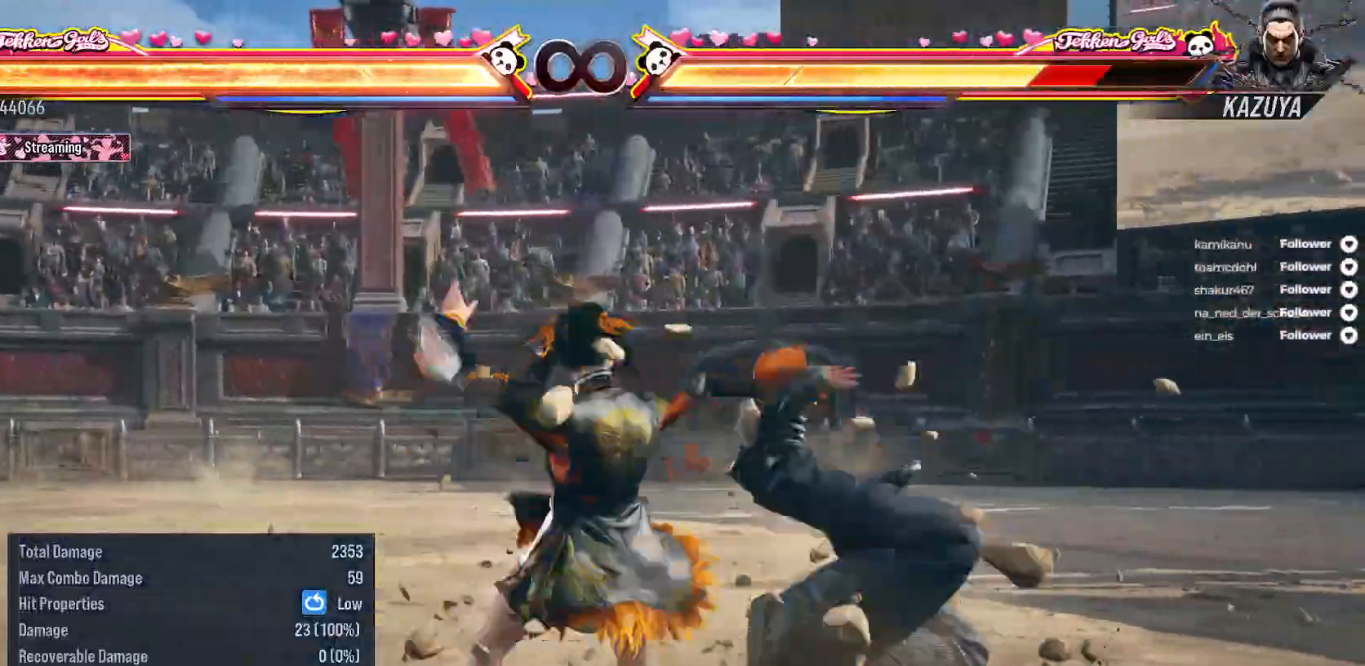
{"buttons": [], "right_stick": "center", "events": [[400, "Y", "down"], [500, "Y", "up"]]}
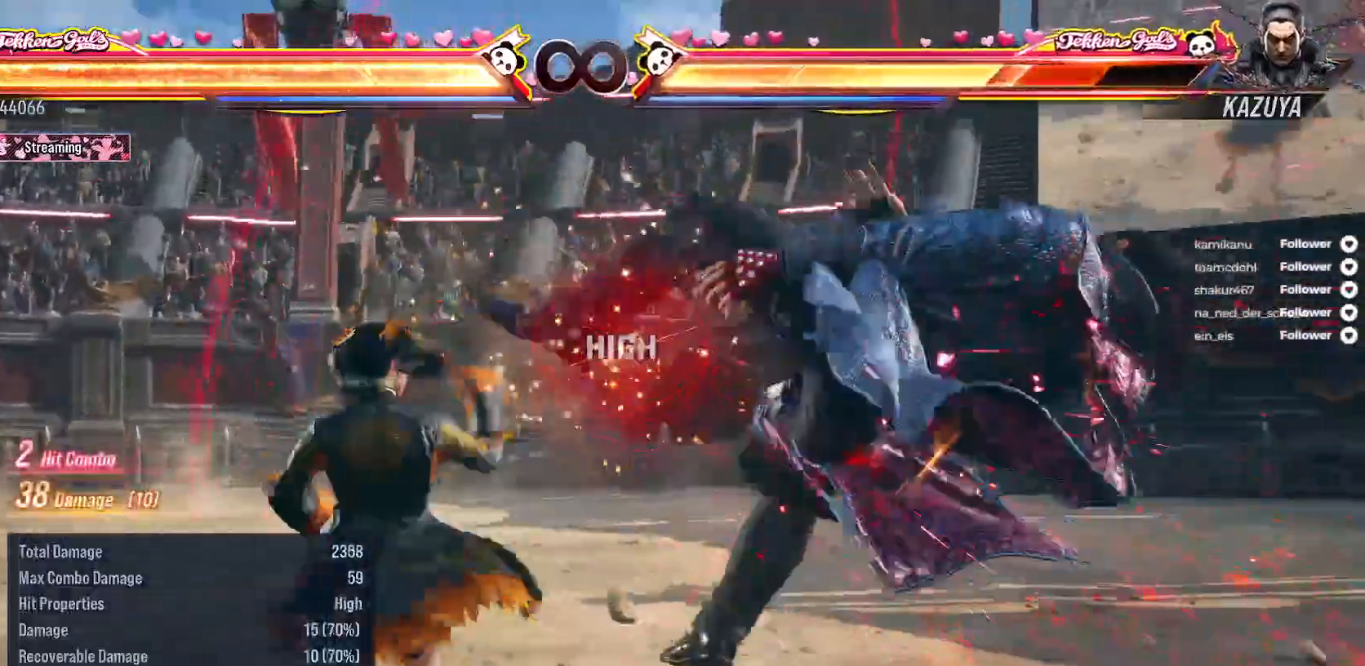
{"buttons": [], "right_stick": "center", "events": [[83, "X", "down"], [167, "X", "up"]]}
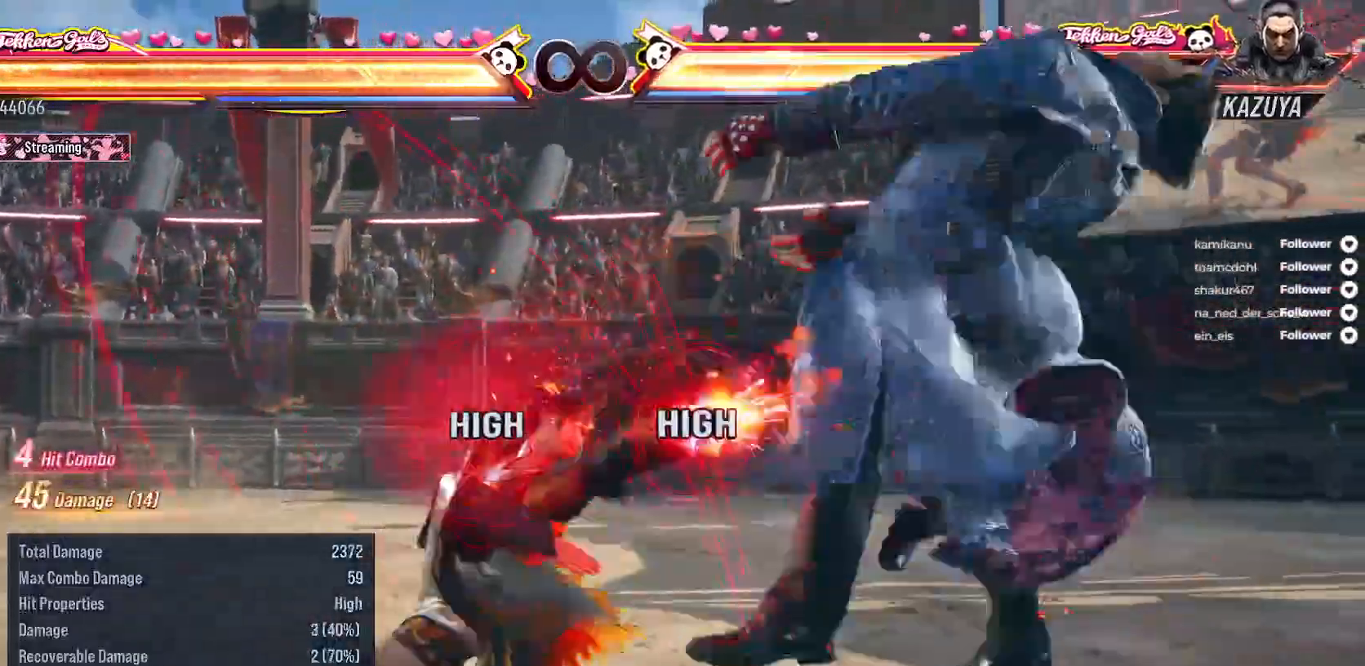
{"buttons": ["X", "DPAD_RIGHT"], "right_stick": "center", "events": [[83, "DPAD_RIGHT", "down"], [200, "Y", "down"], [317, "Y", "up"], [350, "X", "down"]]}
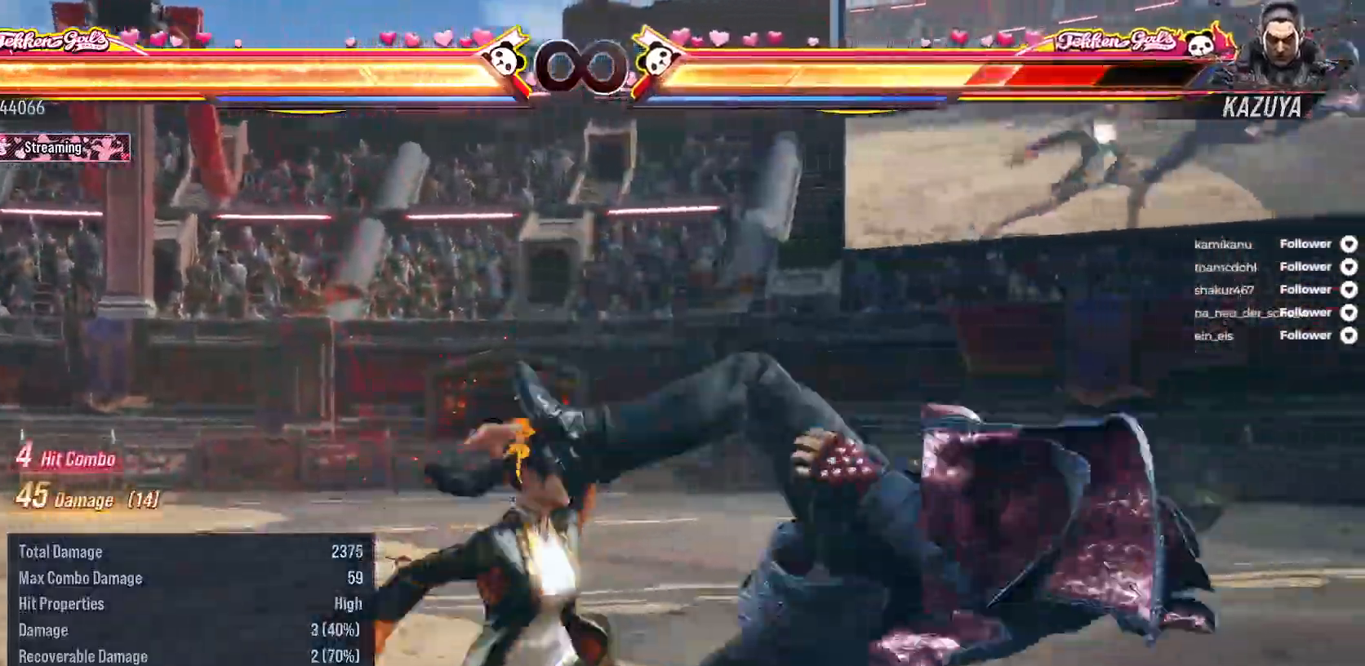
{"buttons": ["B", "X", "DPAD_RIGHT"], "right_stick": "center", "events": [[200, "B", "down"], [233, "B", "up"], [317, "B", "down"], [383, "B", "up"], [467, "B", "down"]]}
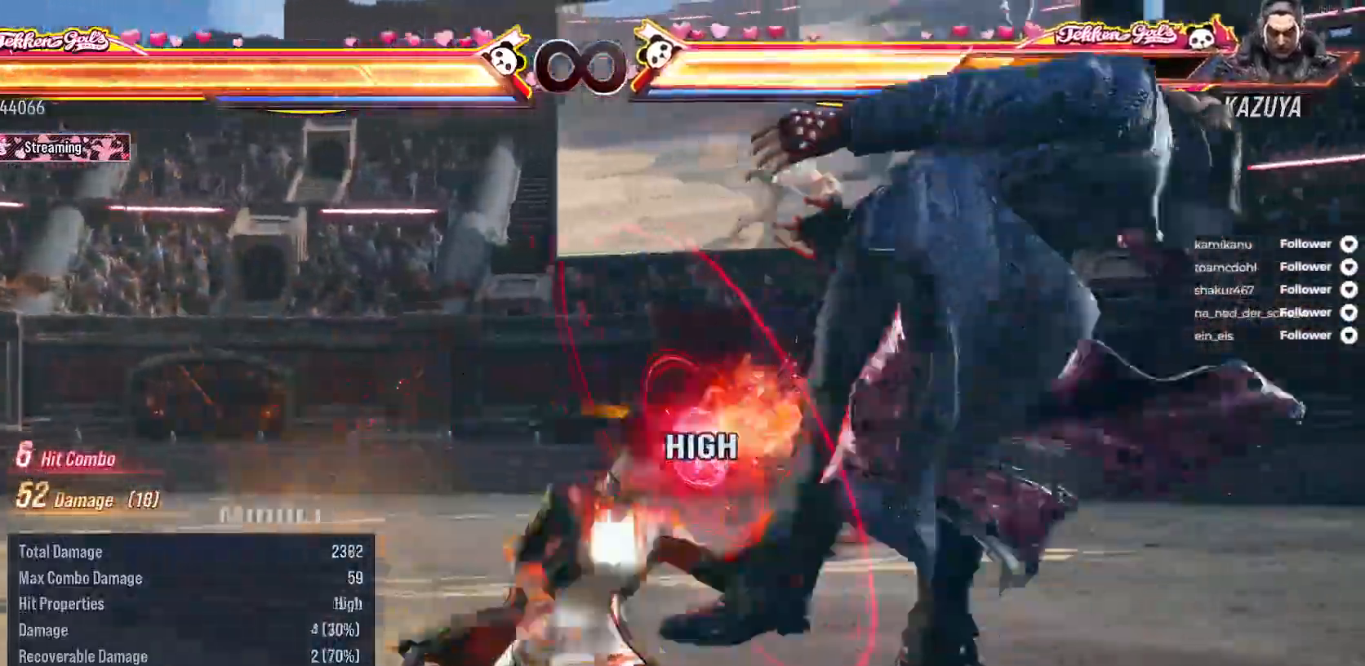
{"buttons": [], "right_stick": "center", "events": [[33, "X", "up"], [50, "B", "up"], [117, "B", "down"], [200, "B", "up"], [267, "B", "down"], [350, "B", "up"], [417, "B", "down"], [500, "B", "up"], [500, "DPAD_RIGHT", "up"]]}
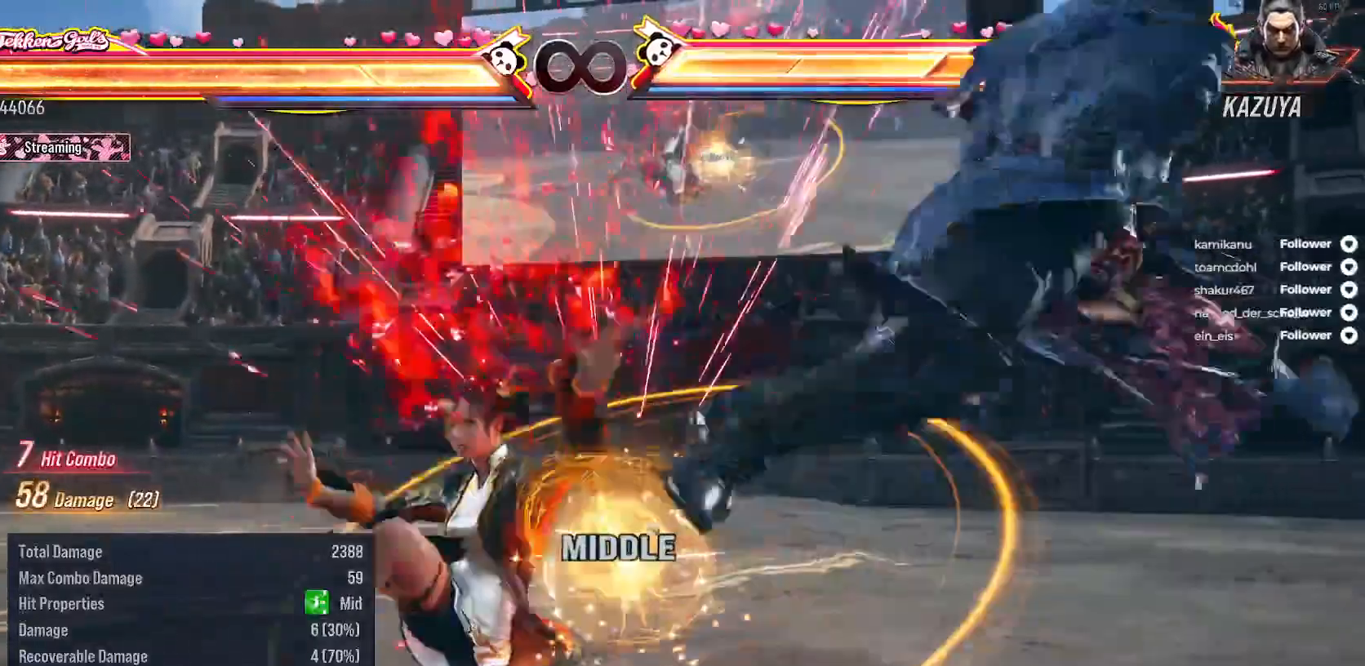
{"buttons": [], "right_stick": "center", "events": [[167, "DPAD_RIGHT", "down"], [233, "DPAD_RIGHT", "up"], [333, "DPAD_RIGHT", "down"], [467, "DPAD_RIGHT", "up"]]}
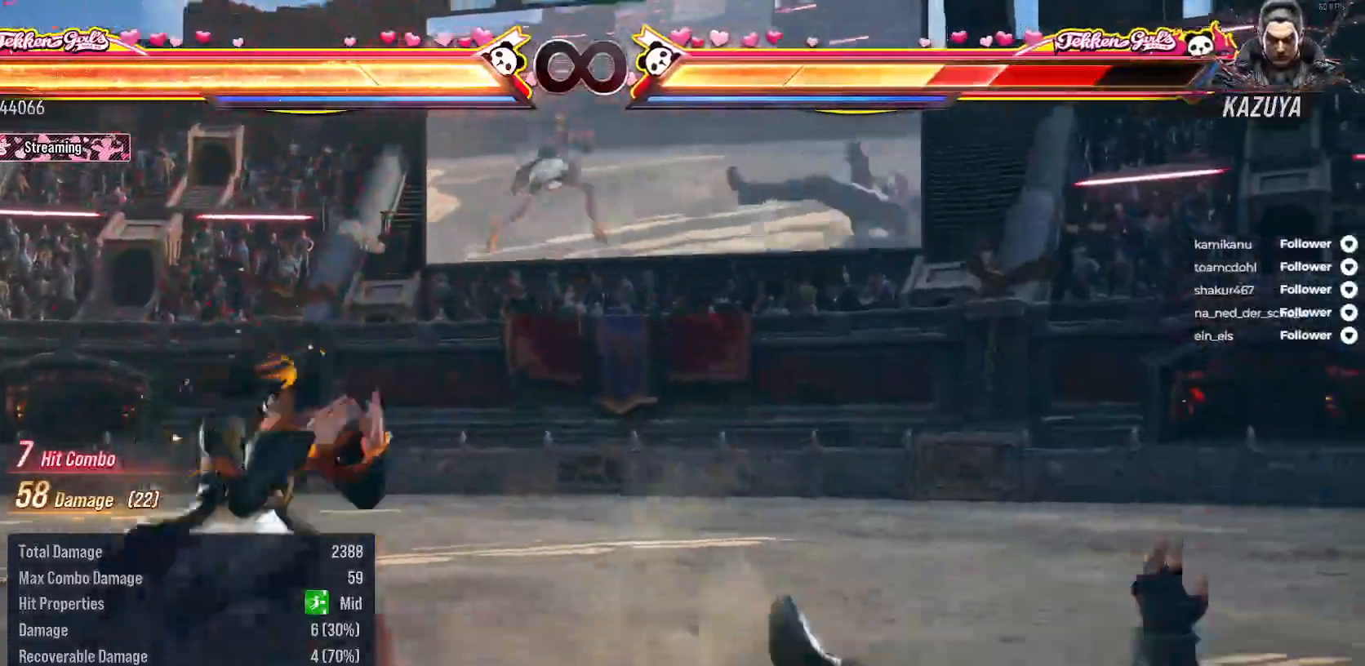
{"buttons": [], "right_stick": "center", "events": [[83, "DPAD_DOWN", "down"], [100, "DPAD_RIGHT", "down"], [183, "A", "down"], [267, "DPAD_DOWN", "up"], [283, "DPAD_RIGHT", "up"], [300, "A", "up"]]}